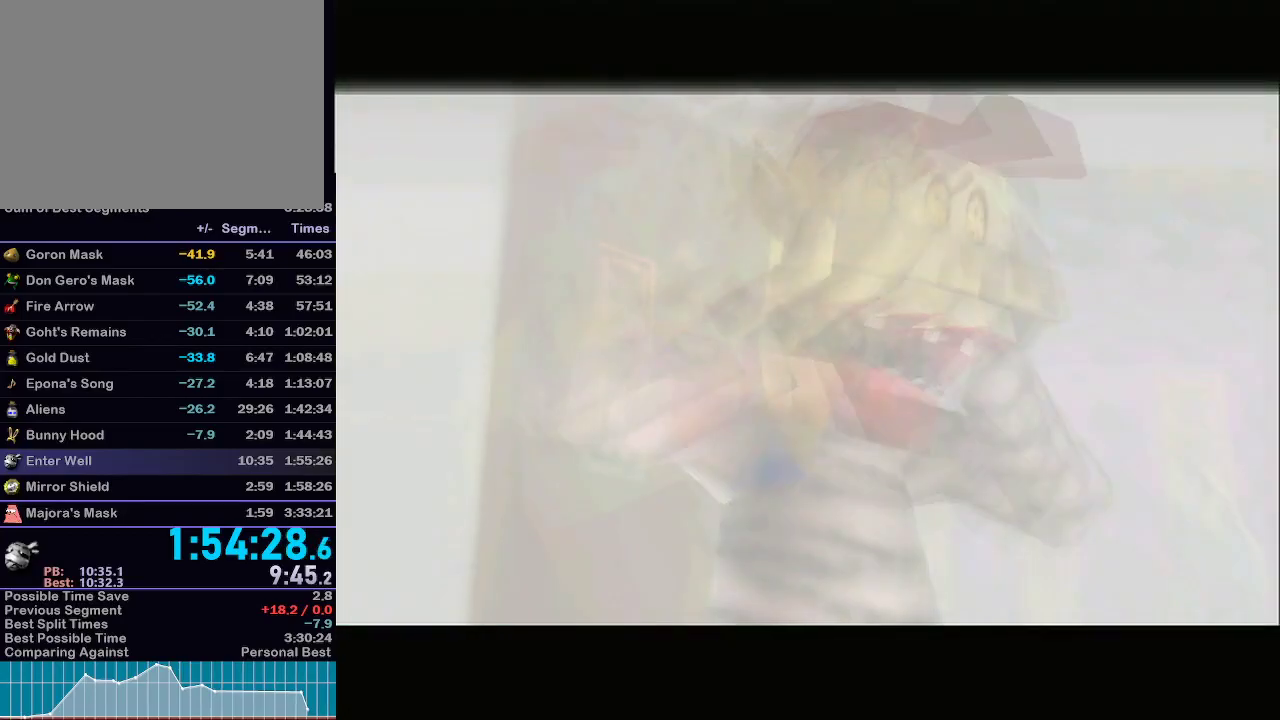
Gameplay with a controller (Nintendo layout); each line is a JSON object with the inputs held at the frame after it. "events" lists button and stick changes between this image and that frame as [ms after this image, input, new state], when the widget could be followed in between. Not read: L3 R3.
{"buttons": [], "left_stick": "center", "right_stick": "down-left", "events": [[500, "right_stick", "down-left"]]}
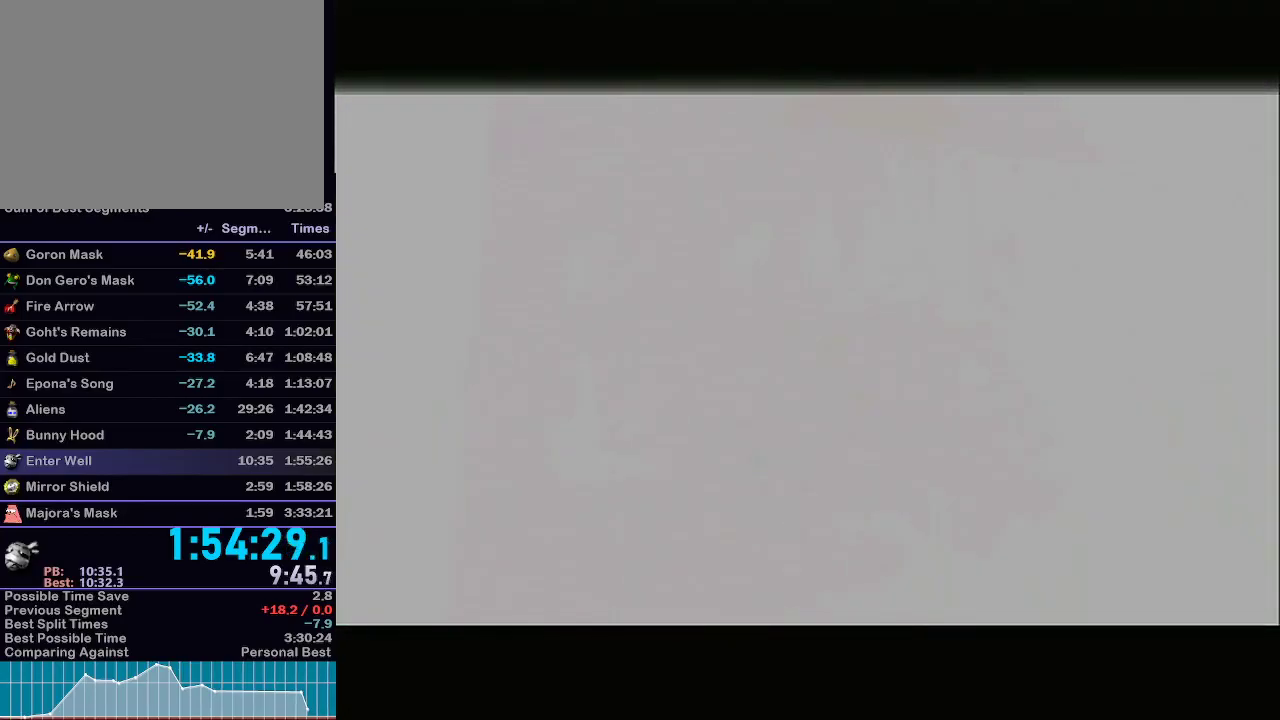
{"buttons": [], "left_stick": "center", "right_stick": "center", "events": [[33, "right_stick", "center"]]}
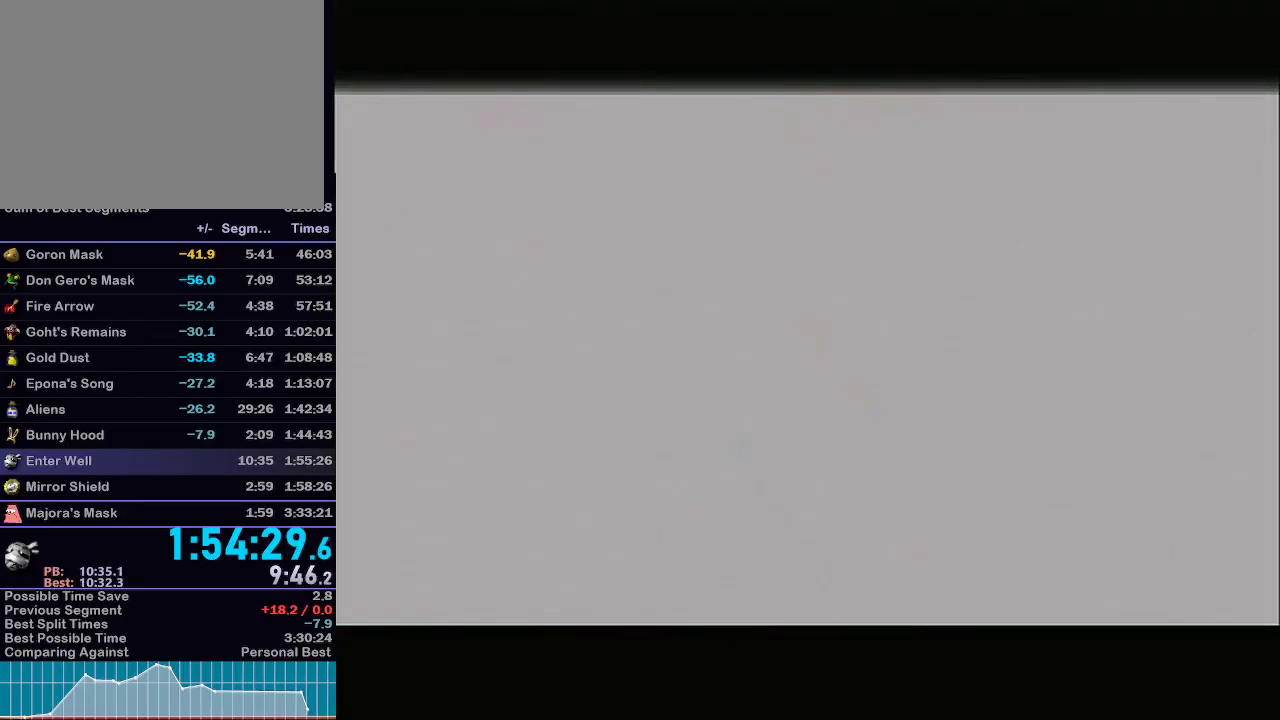
{"buttons": [], "left_stick": "center", "right_stick": "center", "events": []}
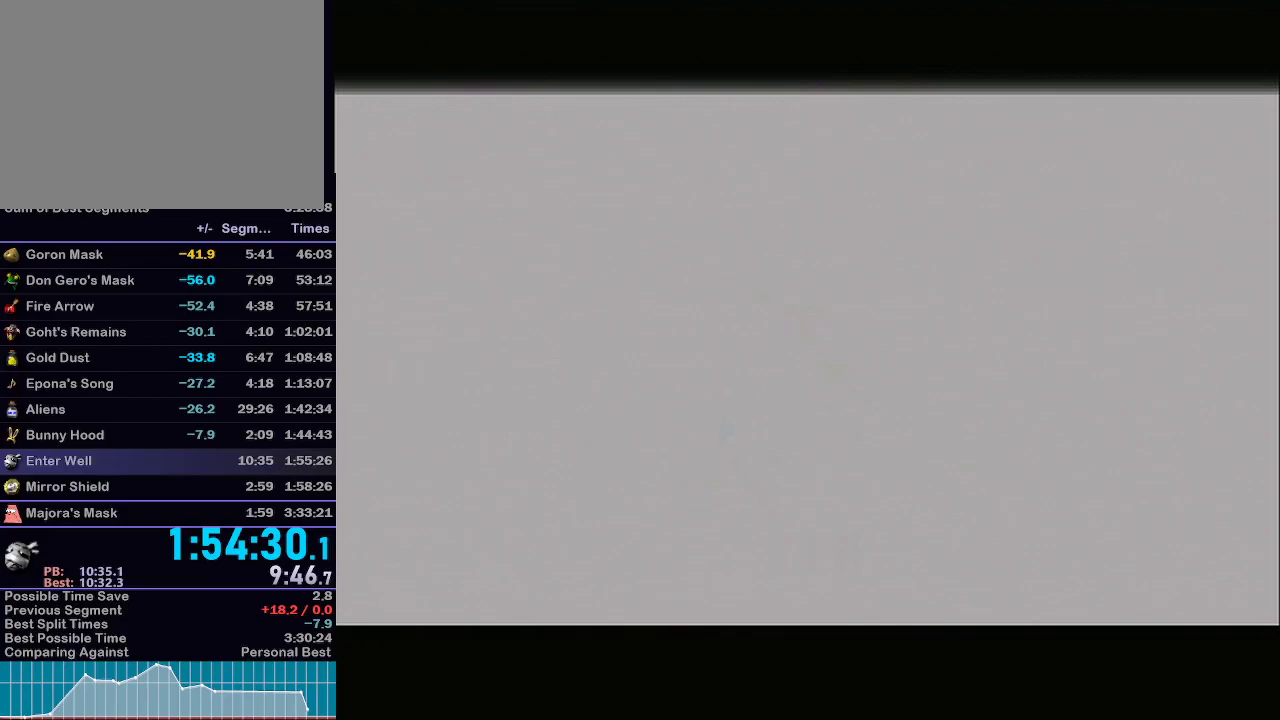
{"buttons": [], "left_stick": "center", "right_stick": "center", "events": []}
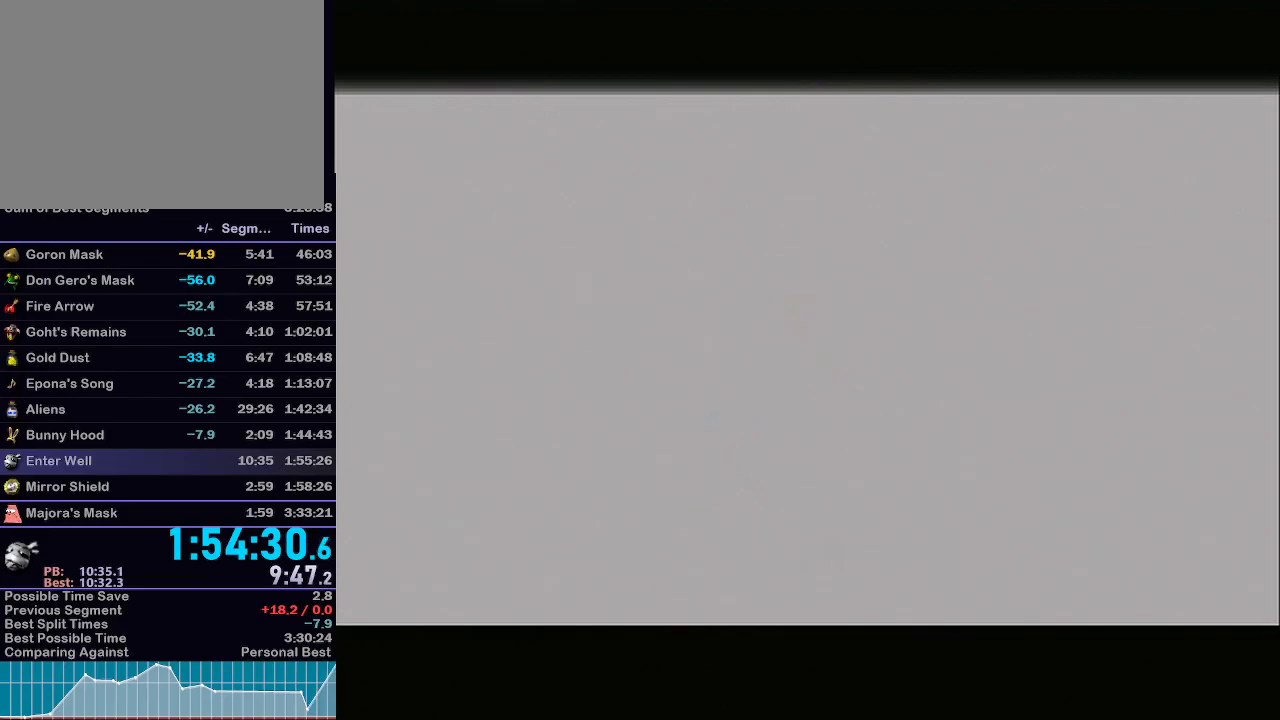
{"buttons": [], "left_stick": "center", "right_stick": "center", "events": []}
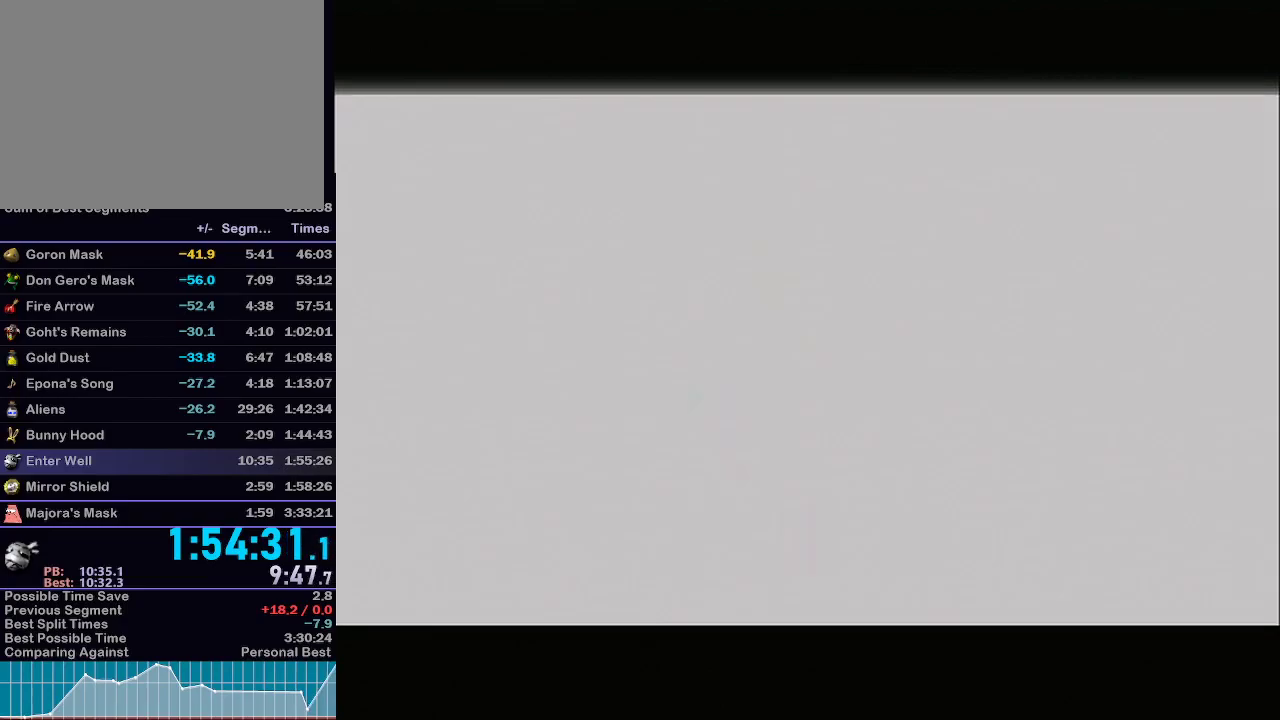
{"buttons": [], "left_stick": "center", "right_stick": "center", "events": []}
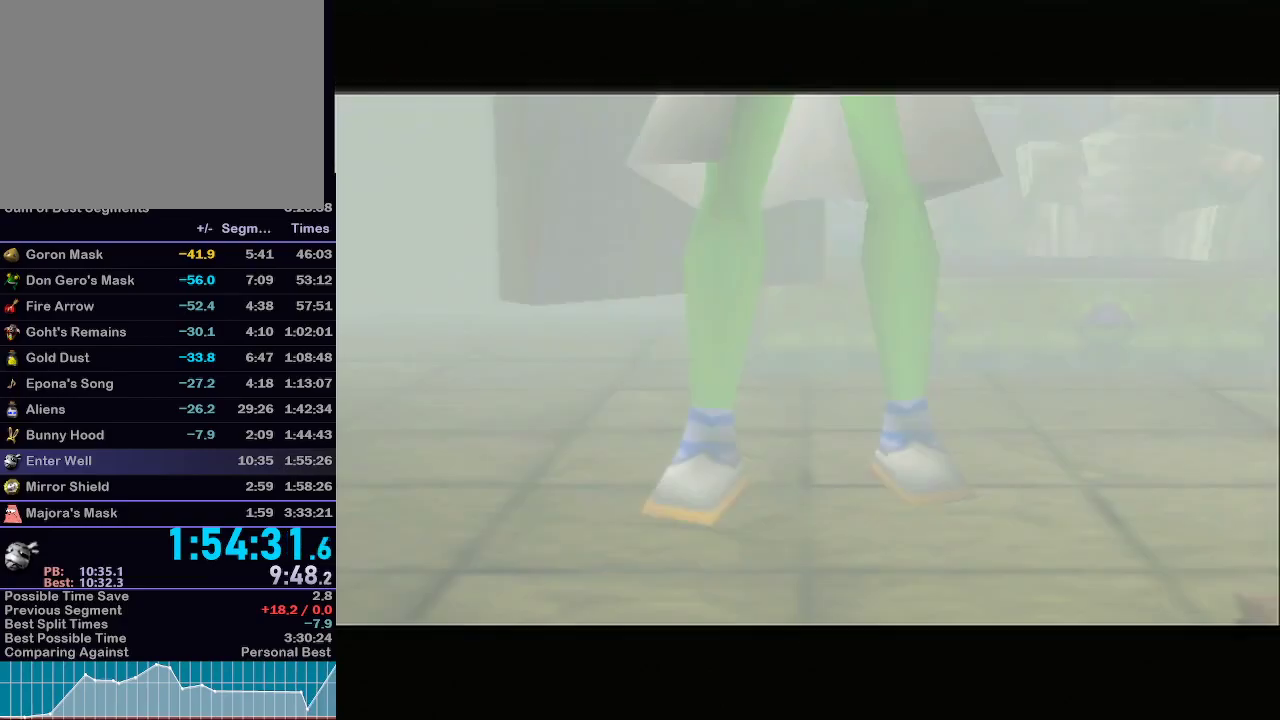
{"buttons": [], "left_stick": "center", "right_stick": "center", "events": [[33, "A", "down"], [250, "A", "up"], [367, "A", "down"], [433, "A", "up"]]}
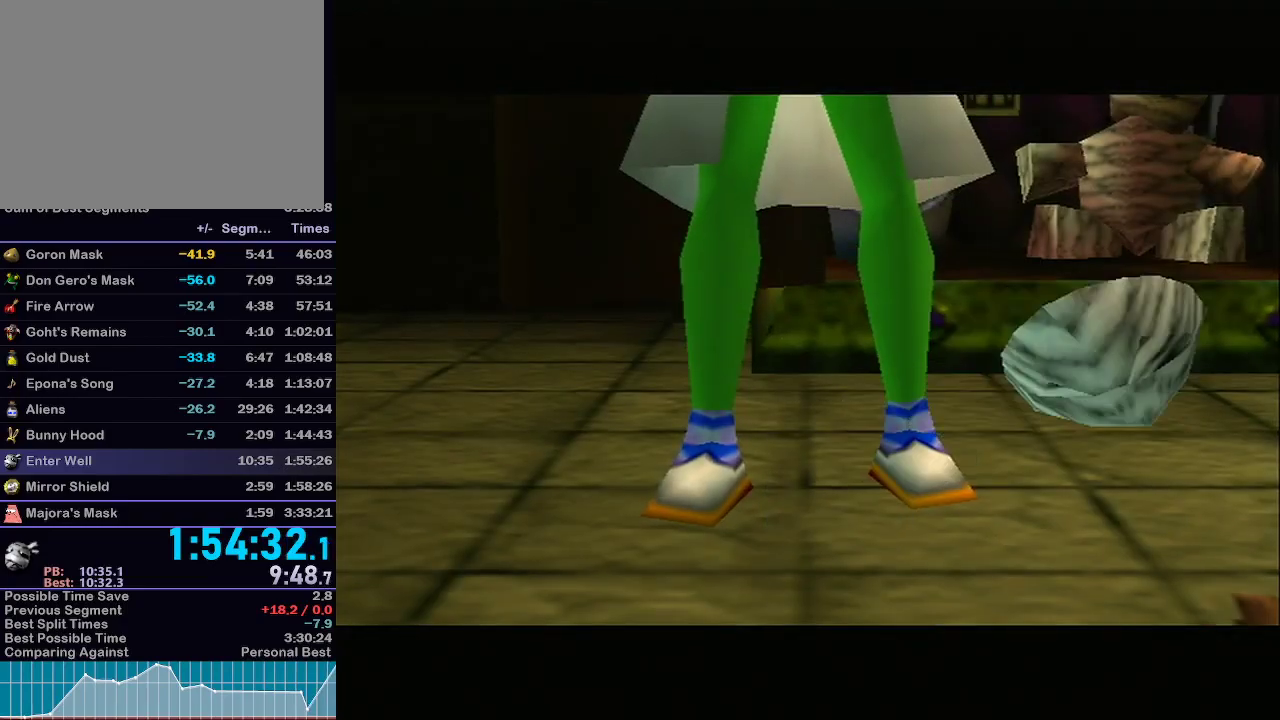
{"buttons": ["A"], "left_stick": "center", "right_stick": "center", "events": [[17, "A", "down"], [83, "A", "up"], [183, "A", "down"], [233, "A", "up"], [333, "A", "down"], [367, "A", "up"], [500, "A", "down"]]}
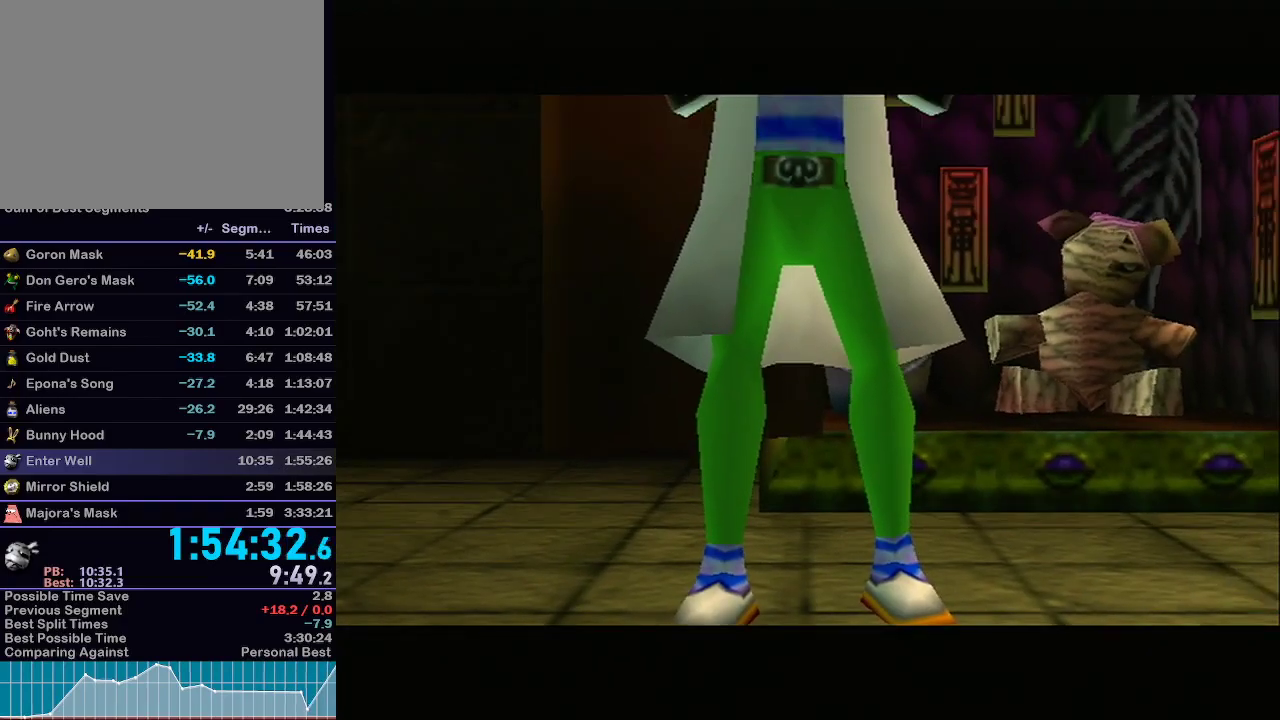
{"buttons": ["A"], "left_stick": "center", "right_stick": "center", "events": [[183, "A", "up"], [367, "A", "down"], [400, "B", "down"], [483, "B", "up"]]}
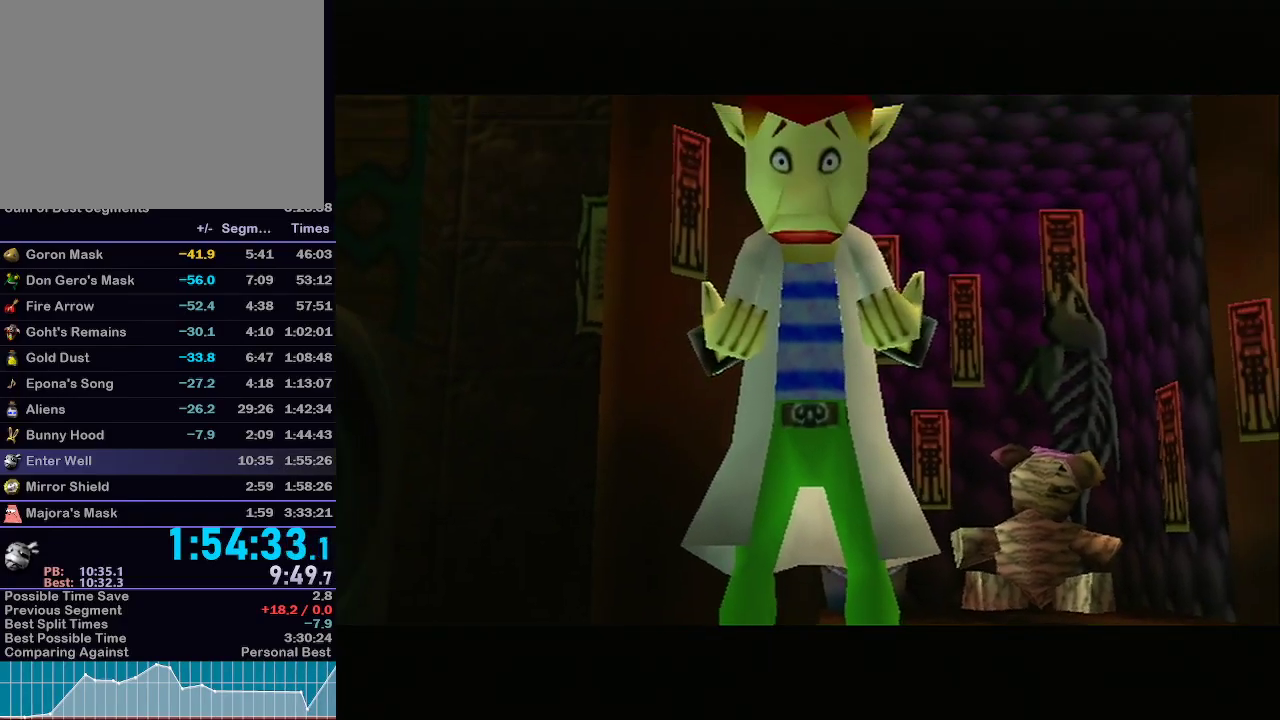
{"buttons": ["B"], "left_stick": "center", "right_stick": "center", "events": [[50, "B", "down"], [83, "B", "up"], [150, "A", "up"], [183, "B", "down"], [267, "A", "down"], [267, "B", "up"], [333, "A", "up"], [333, "B", "down"], [433, "A", "down"], [500, "A", "up"]]}
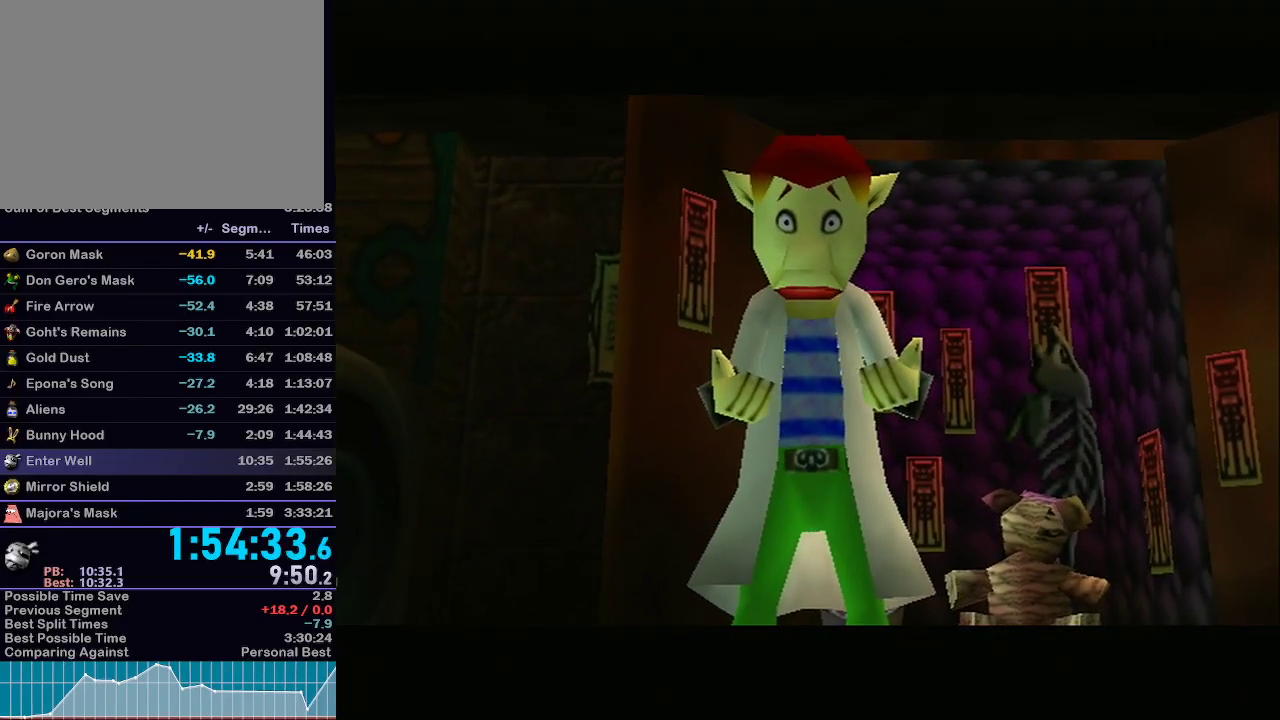
{"buttons": ["B"], "left_stick": "center", "right_stick": "center", "events": [[33, "B", "up"], [83, "B", "down"], [117, "A", "down"], [150, "A", "up"], [217, "B", "up"], [250, "A", "down"], [317, "A", "up"], [317, "B", "down"], [367, "B", "up"], [400, "A", "down"], [483, "A", "up"], [483, "B", "down"]]}
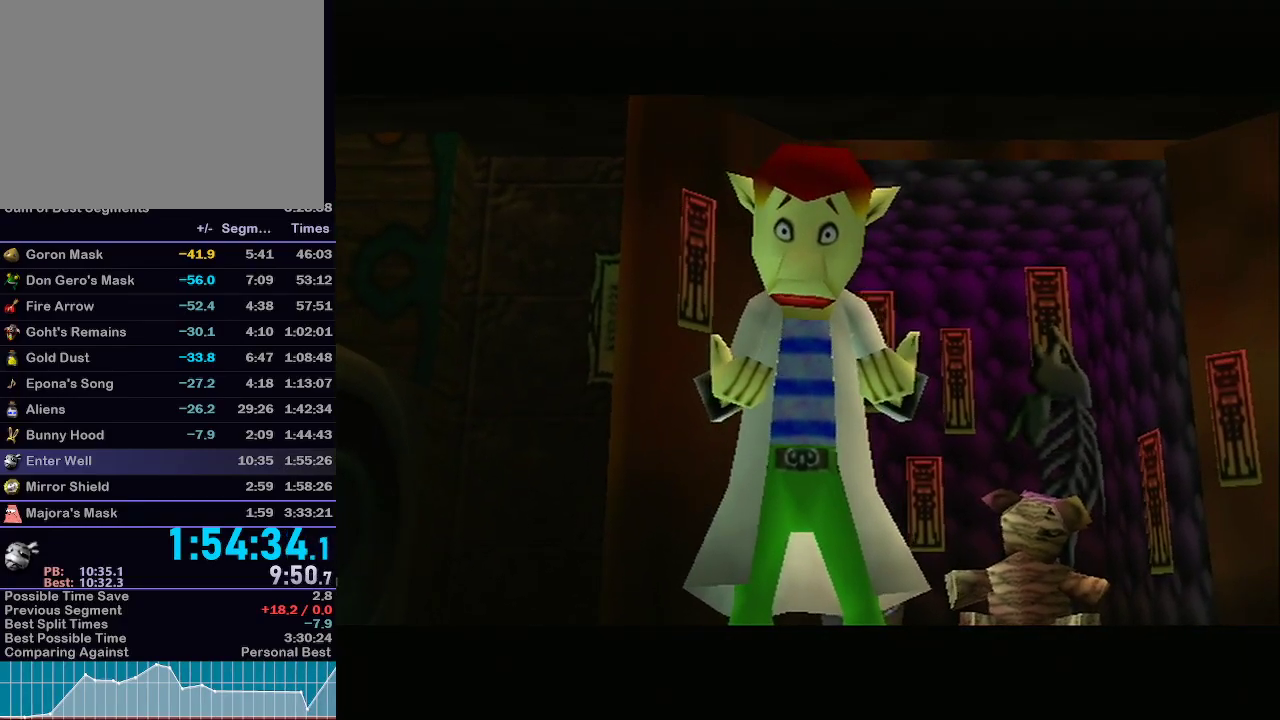
{"buttons": [], "left_stick": "center", "right_stick": "center", "events": [[50, "B", "up"], [150, "B", "down"], [200, "B", "up"], [233, "A", "down"], [300, "A", "up"], [350, "B", "down"], [400, "A", "down"], [400, "B", "up"], [500, "A", "up"]]}
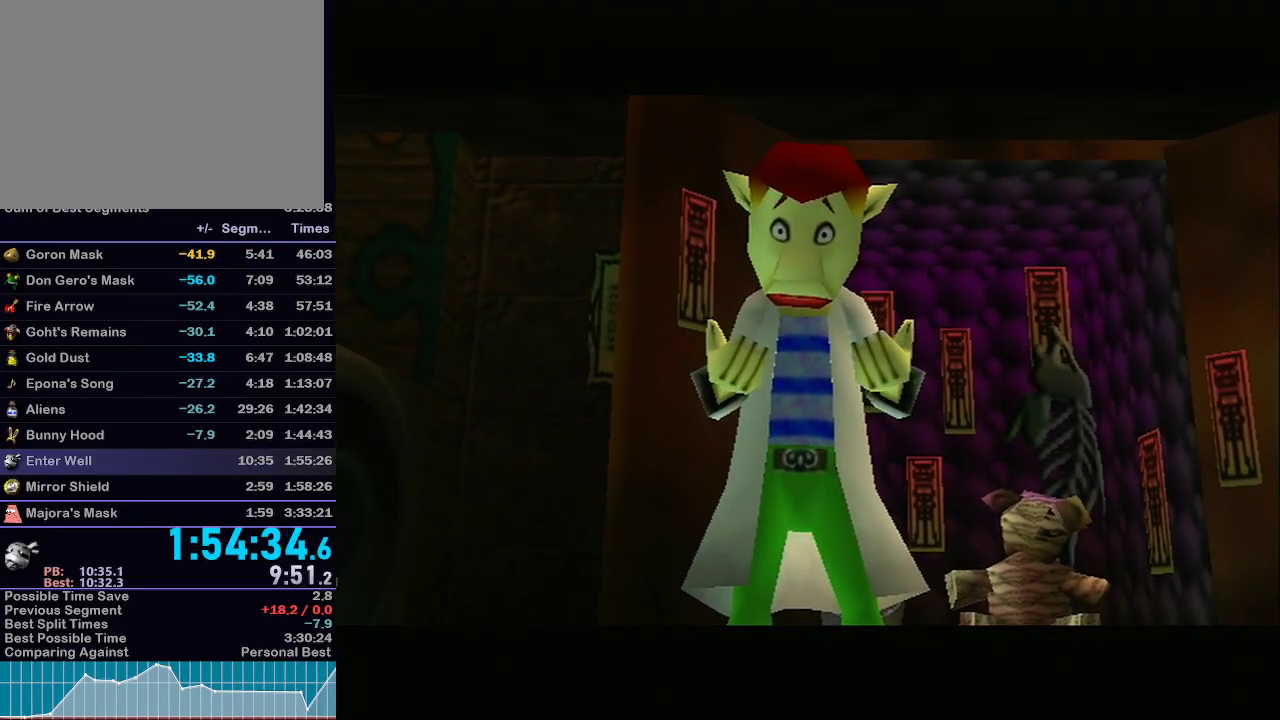
{"buttons": ["A"], "left_stick": "center", "right_stick": "center", "events": [[67, "A", "down"], [117, "A", "up"], [217, "A", "down"], [233, "A", "up"], [333, "A", "down"], [400, "A", "up"], [483, "A", "down"]]}
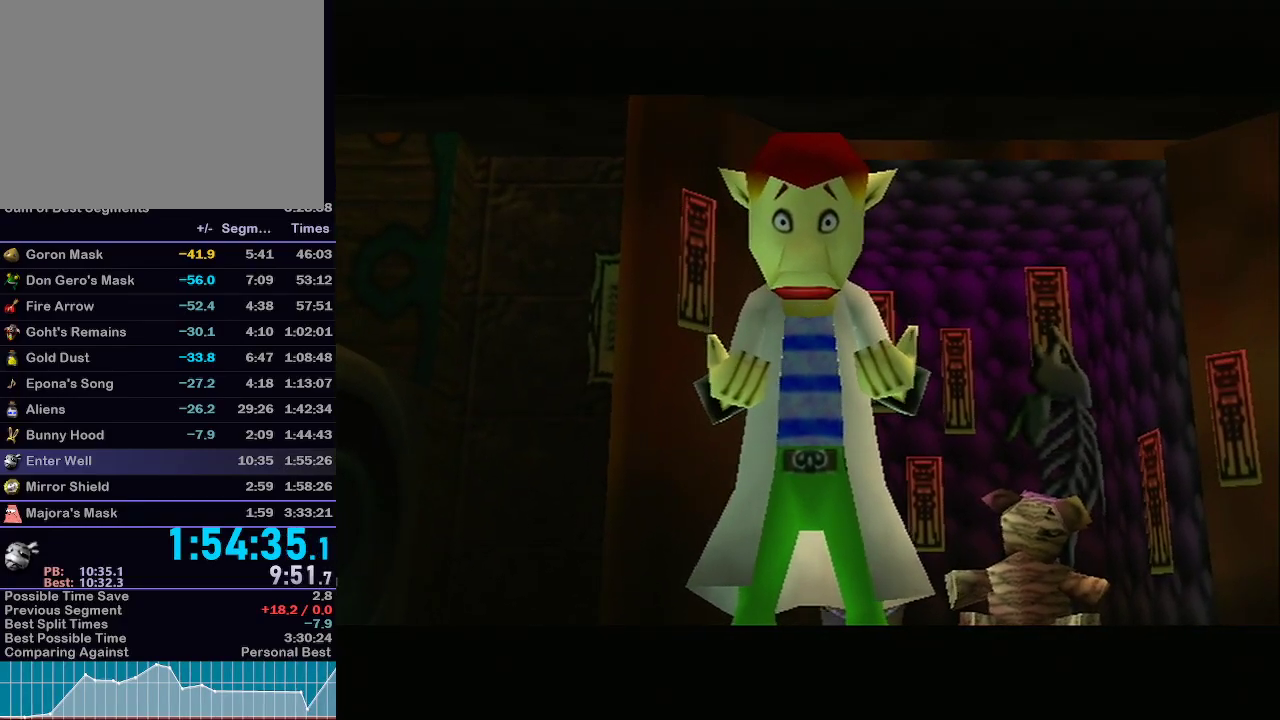
{"buttons": [], "left_stick": "center", "right_stick": "center", "events": [[17, "A", "up"], [433, "A", "down"], [500, "A", "up"]]}
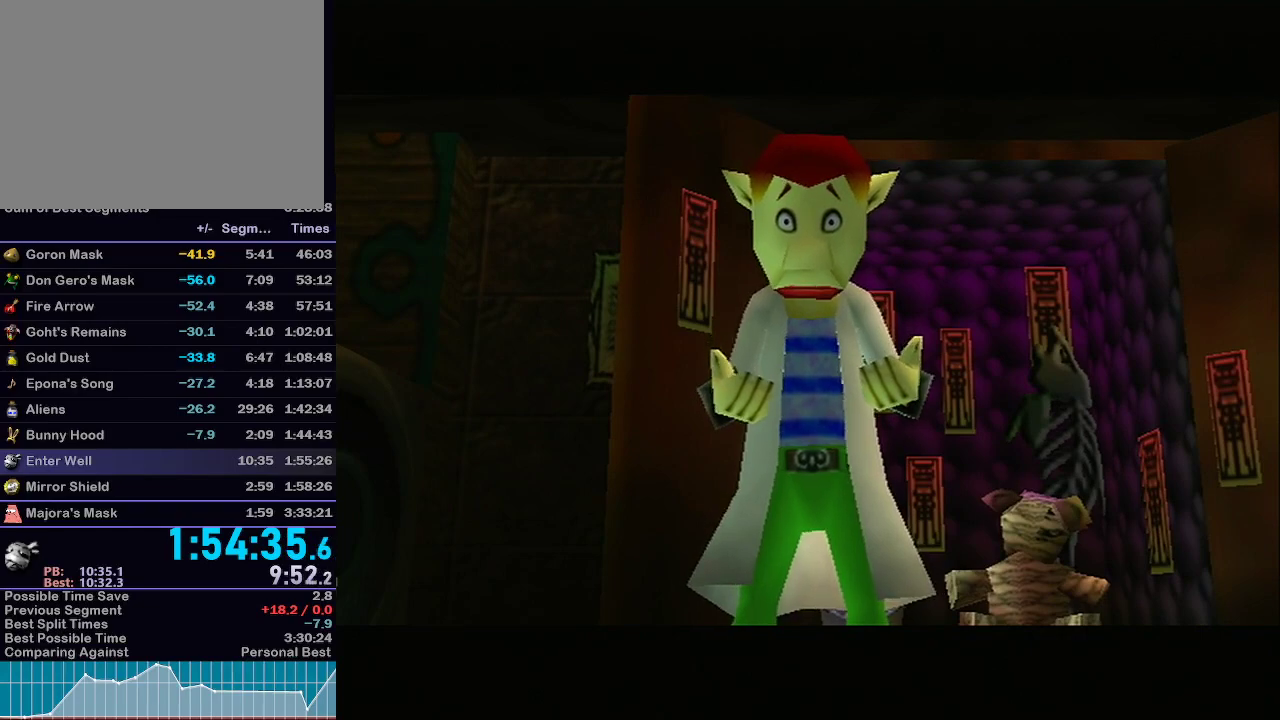
{"buttons": ["A"], "left_stick": "center", "right_stick": "center", "events": [[50, "A", "down"], [83, "A", "up"], [183, "A", "down"], [250, "A", "up"], [333, "A", "down"], [367, "A", "up"], [483, "A", "down"]]}
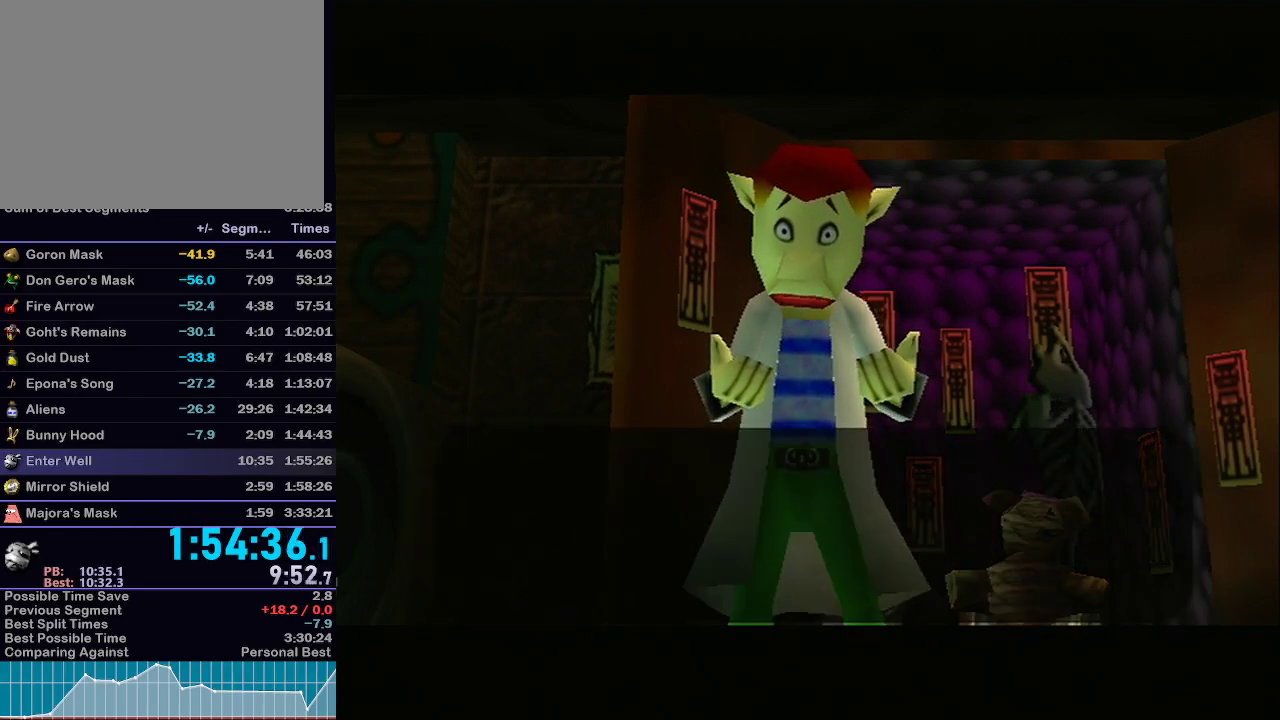
{"buttons": ["A"], "left_stick": "center", "right_stick": "center", "events": [[50, "A", "up"], [150, "A", "down"], [150, "B", "down"], [183, "B", "up"], [217, "A", "up"], [250, "B", "down"], [317, "A", "down"], [367, "B", "up"], [400, "A", "up"], [433, "B", "down"], [467, "A", "down"], [467, "B", "up"]]}
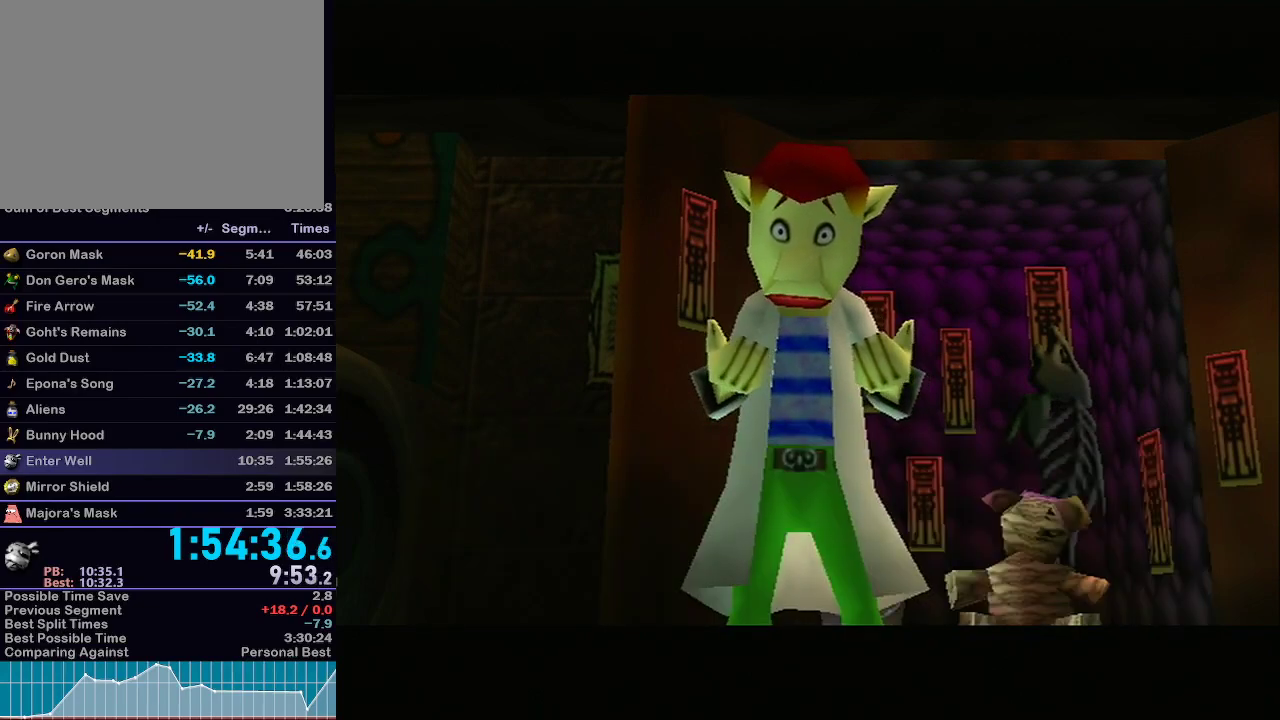
{"buttons": ["A"], "left_stick": "center", "right_stick": "center", "events": [[33, "B", "down"], [67, "A", "up"], [83, "A", "down"], [83, "B", "up"], [150, "A", "up"], [150, "B", "down"], [183, "A", "down"], [183, "B", "up"], [250, "A", "up"], [267, "A", "down"], [333, "A", "up"], [367, "B", "down"], [400, "B", "up"], [500, "A", "down"]]}
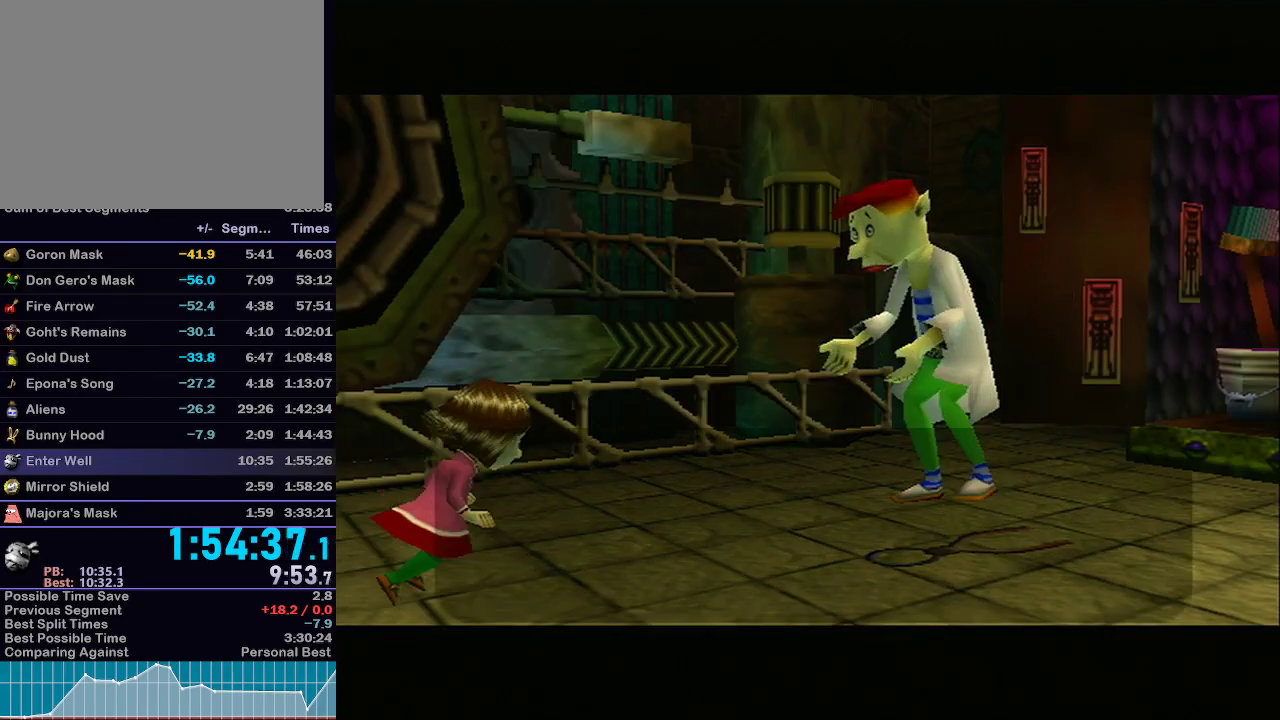
{"buttons": ["B"], "left_stick": "center", "right_stick": "center", "events": [[17, "A", "up"], [50, "B", "down"], [117, "A", "down"], [117, "B", "up"], [150, "B", "down"], [183, "A", "up"], [217, "A", "down"], [217, "B", "up"], [250, "A", "up"], [250, "B", "down"], [300, "B", "up"], [367, "B", "down"], [400, "A", "down"], [400, "B", "up"], [467, "A", "up"], [467, "B", "down"]]}
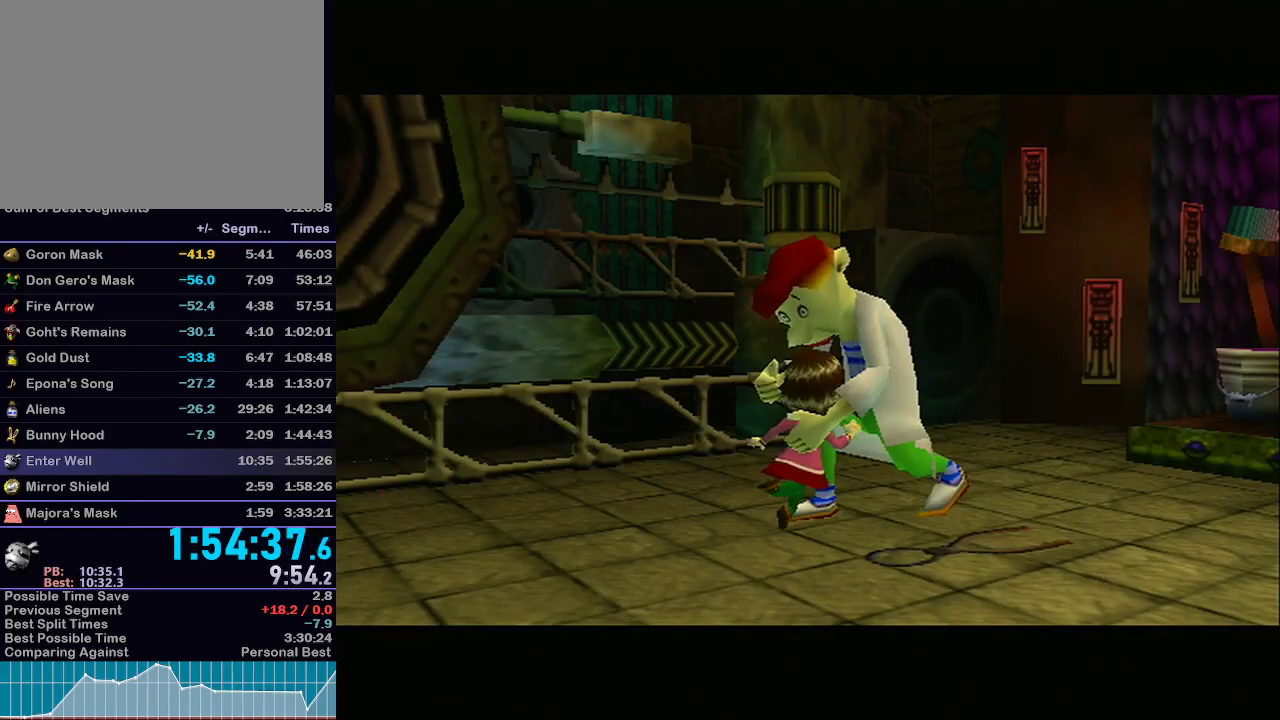
{"buttons": ["A"], "left_stick": "center", "right_stick": "center", "events": [[33, "B", "up"], [67, "B", "down"], [117, "A", "down"], [117, "B", "up"], [150, "A", "up"], [183, "B", "down"], [217, "B", "up"], [300, "A", "down"], [400, "A", "up"], [483, "A", "down"]]}
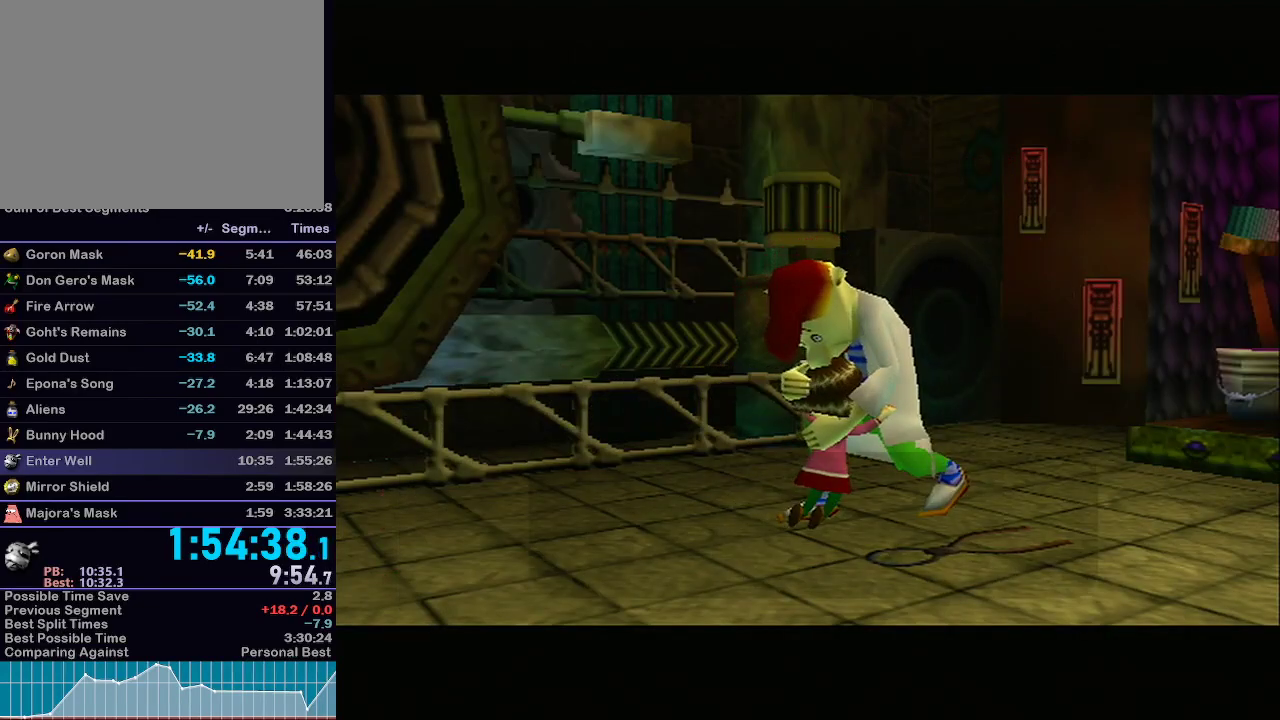
{"buttons": [], "left_stick": "center", "right_stick": "center", "events": [[50, "A", "up"], [150, "A", "down"], [217, "A", "up"], [283, "A", "down"], [350, "B", "down"], [367, "B", "up"], [400, "A", "up"], [433, "B", "down"], [500, "B", "up"]]}
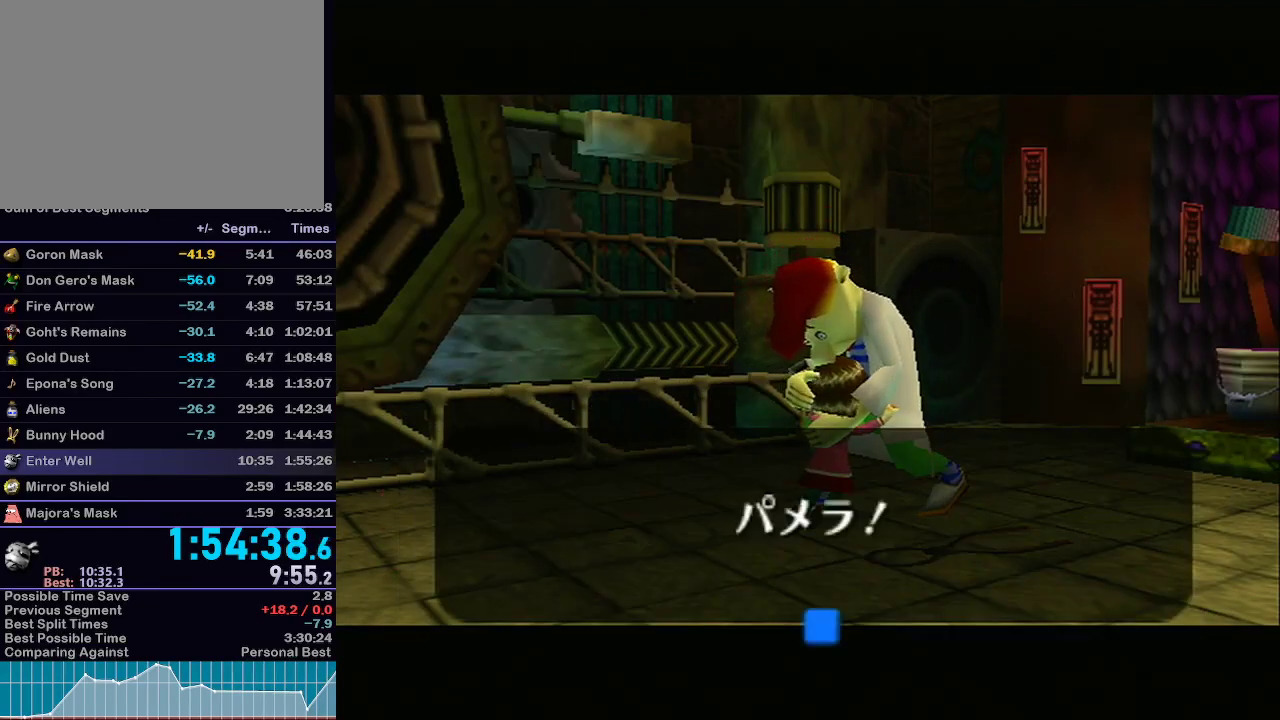
{"buttons": ["A"], "left_stick": "center", "right_stick": "center", "events": [[33, "B", "down"], [83, "A", "down"], [83, "B", "up"], [117, "A", "up"], [150, "B", "down"], [183, "B", "up"], [250, "B", "down"], [300, "A", "down"], [300, "B", "up"], [367, "A", "up"], [367, "B", "down"], [433, "B", "up"], [483, "A", "down"]]}
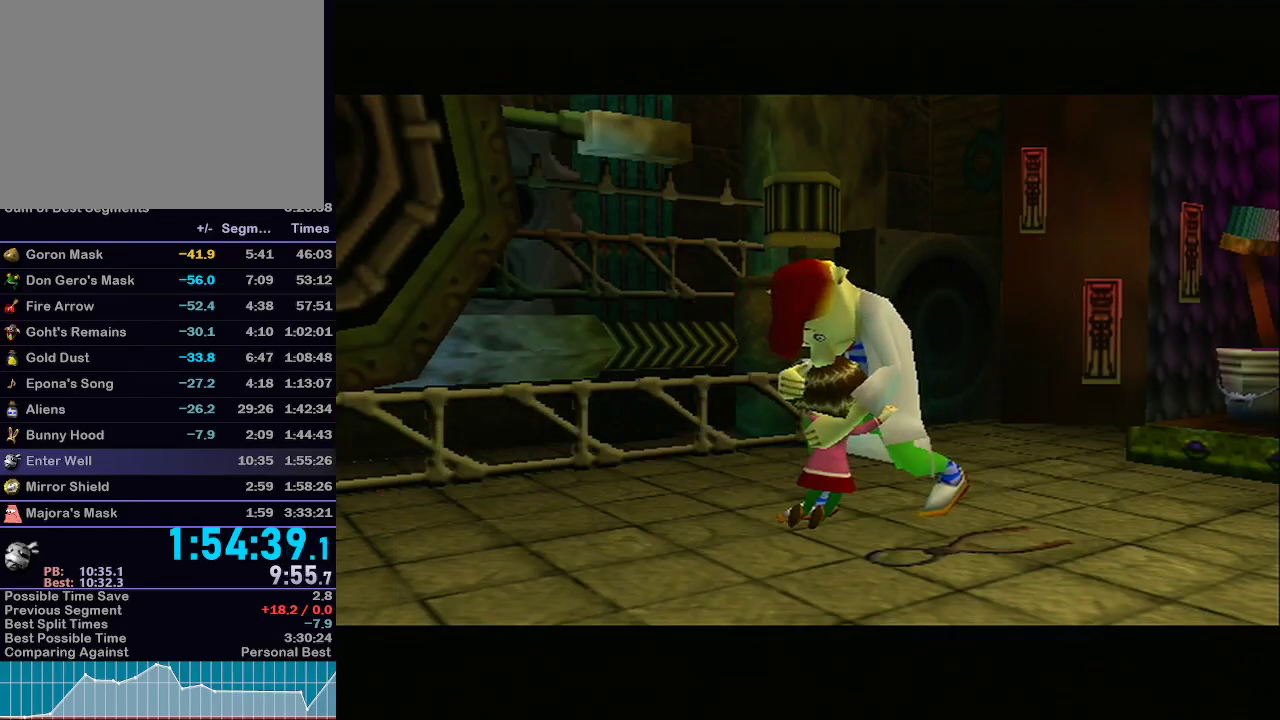
{"buttons": [], "left_stick": "center", "right_stick": "center", "events": [[100, "A", "up"], [183, "A", "down"], [267, "A", "up"], [367, "A", "down"], [433, "A", "up"]]}
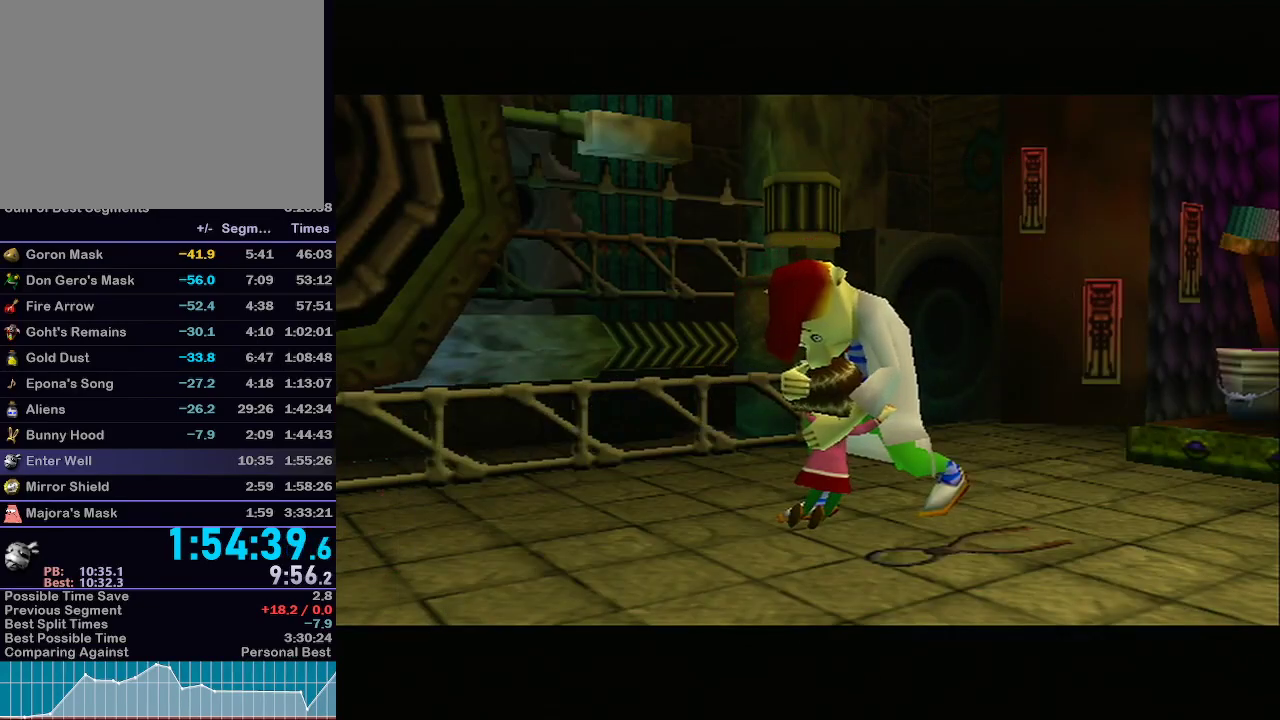
{"buttons": ["A"], "left_stick": "center", "right_stick": "center", "events": [[33, "A", "down"], [83, "A", "up"], [217, "A", "down"], [267, "A", "up"], [483, "A", "down"]]}